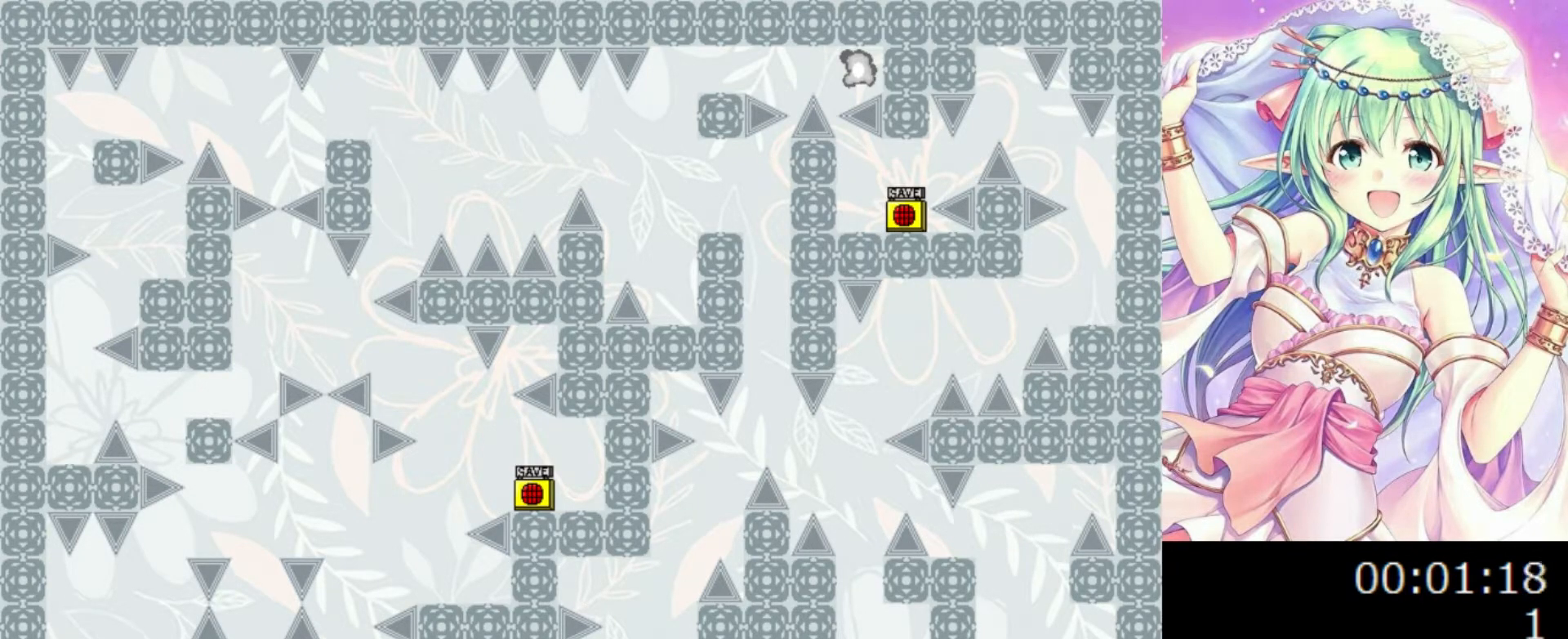
Gameplay with keyboard; each line is a JSON object with the keys held at the frame after it. "events" lists presses ("down") and releases ("up") of "0", "1", "2", "left", "r", "right", "s" and "z" between this image and that frame as [ms after this image, input, new state], when the widget could be followed in between. No other keys are recorded. Mouse input is not recorded.
{"keys": ["0", "right"], "events": [[40, "0", "down"], [280, "0", "up"], [340, "0", "down"], [420, "left", "up"], [420, "right", "down"]]}
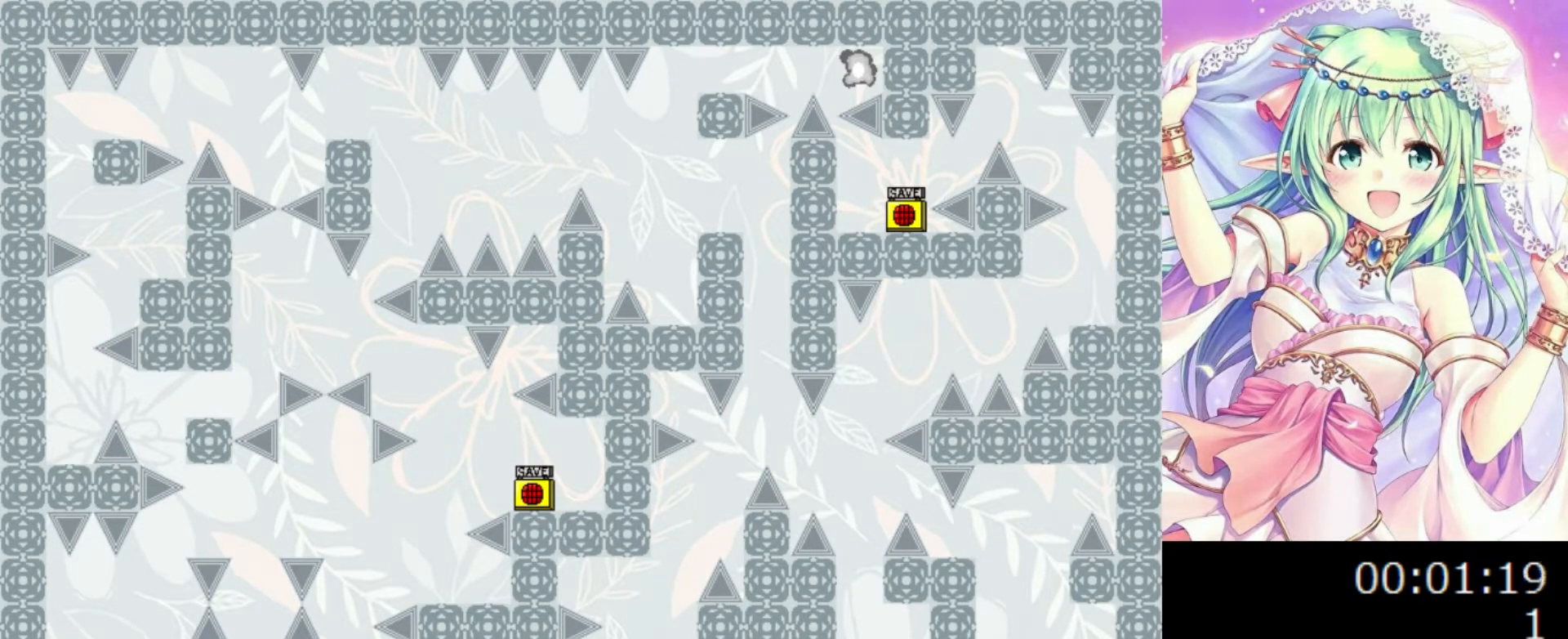
{"keys": [], "events": [[300, "right", "up"], [320, "0", "up"]]}
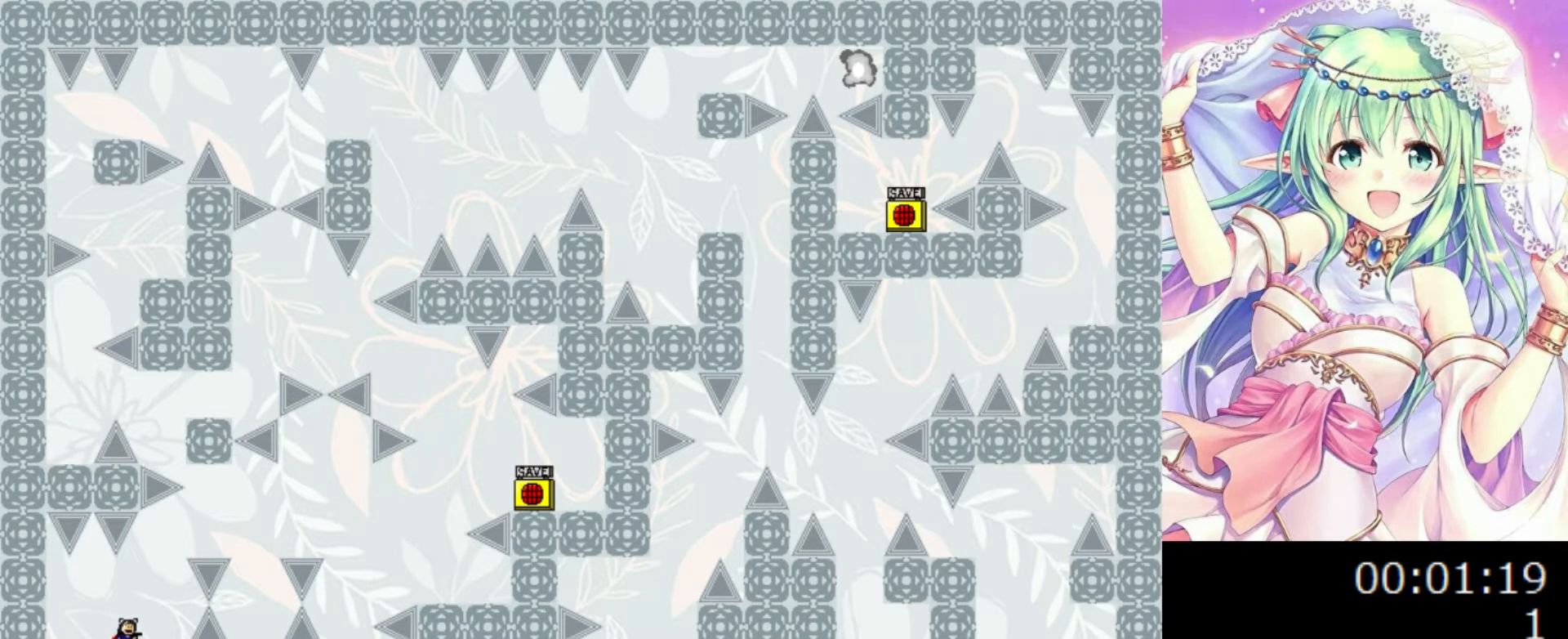
{"keys": ["0", "right"], "events": [[240, "0", "down"], [240, "right", "down"]]}
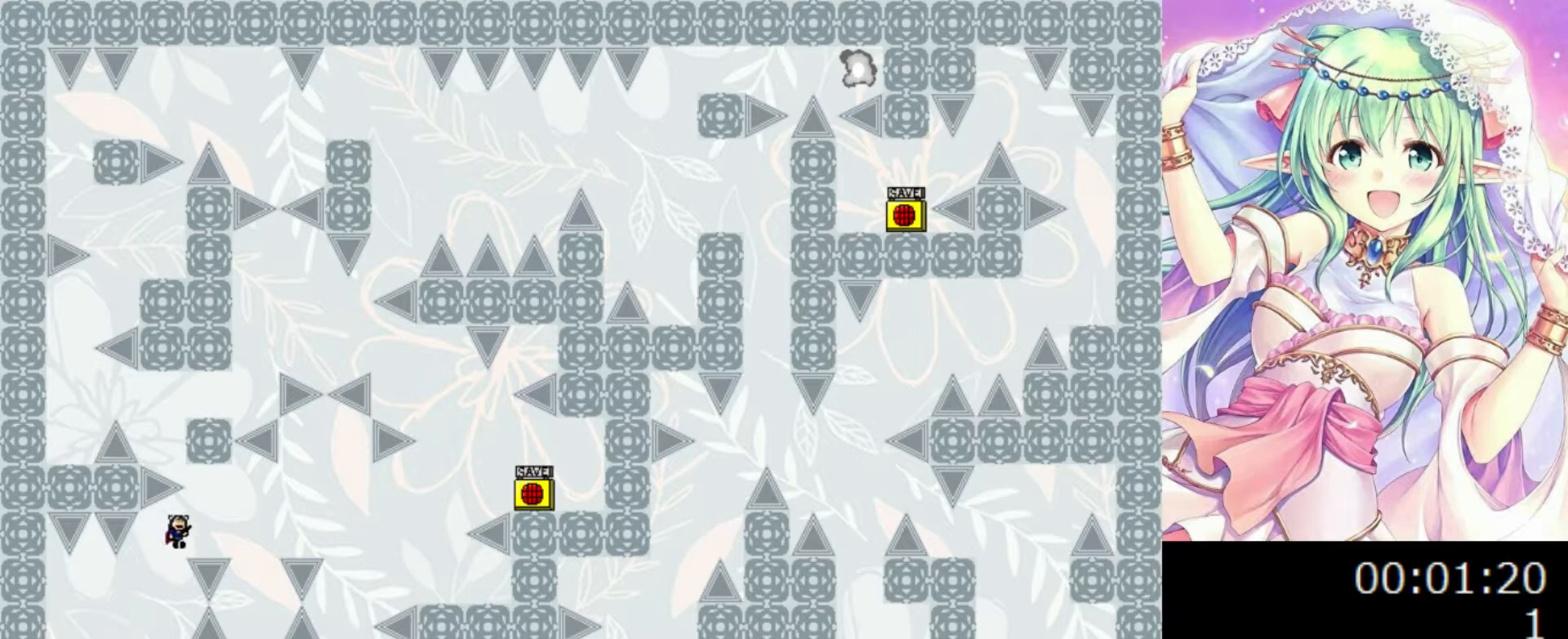
{"keys": ["0", "right"], "events": [[280, "0", "up"], [360, "0", "down"]]}
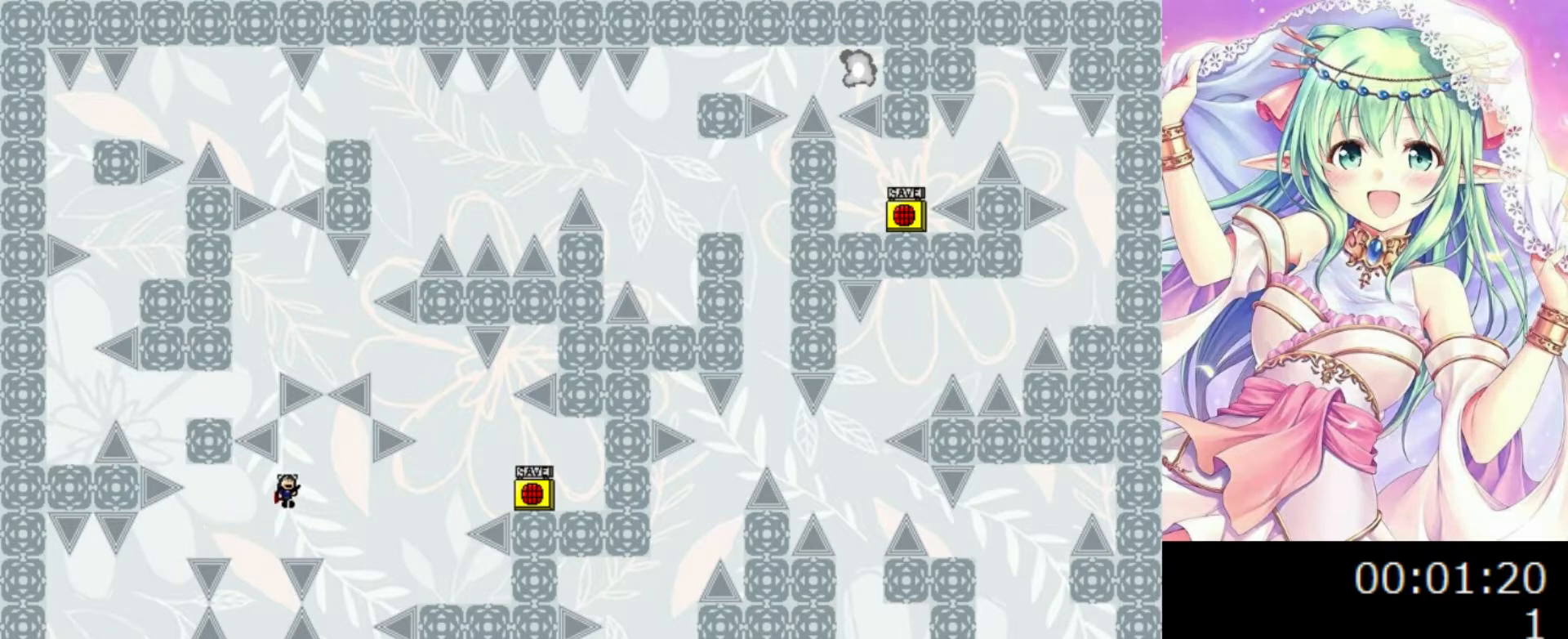
{"keys": ["right"], "events": [[140, "0", "up"]]}
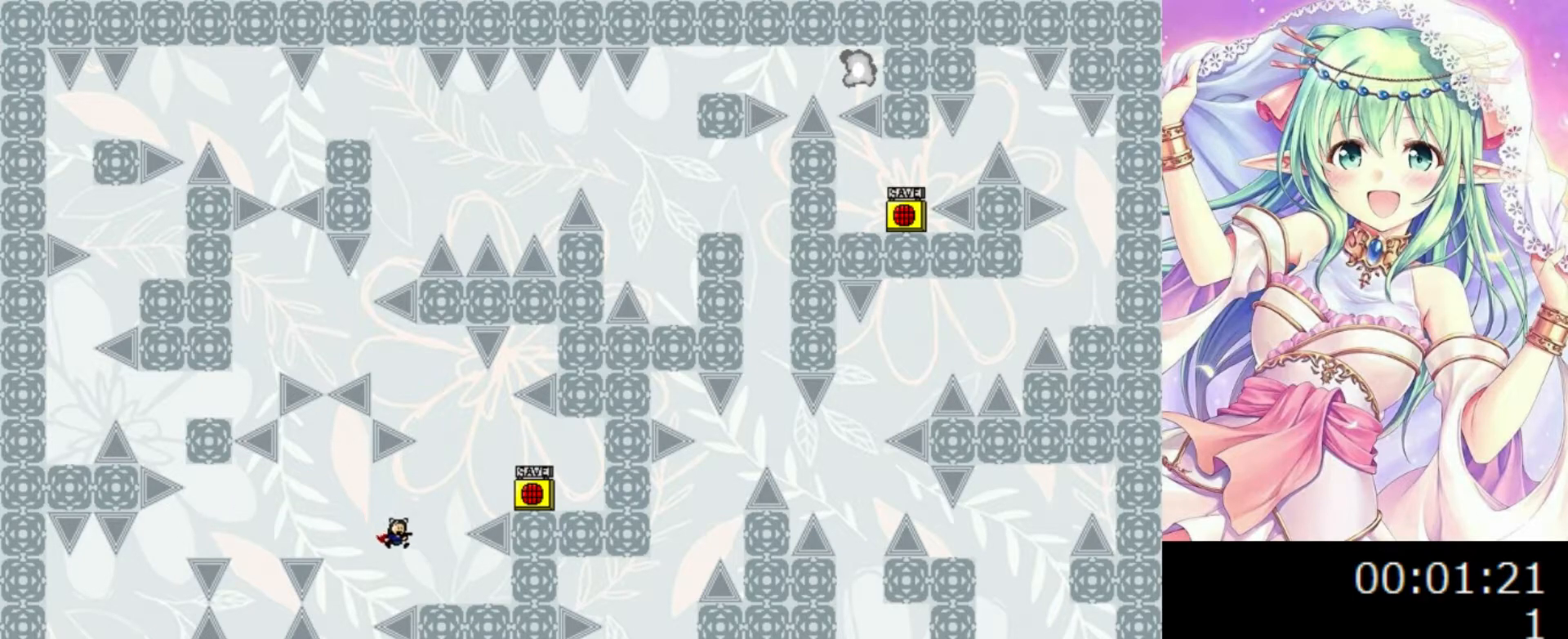
{"keys": ["0", "right"], "events": [[160, "right", "up"], [300, "0", "down"], [460, "right", "down"]]}
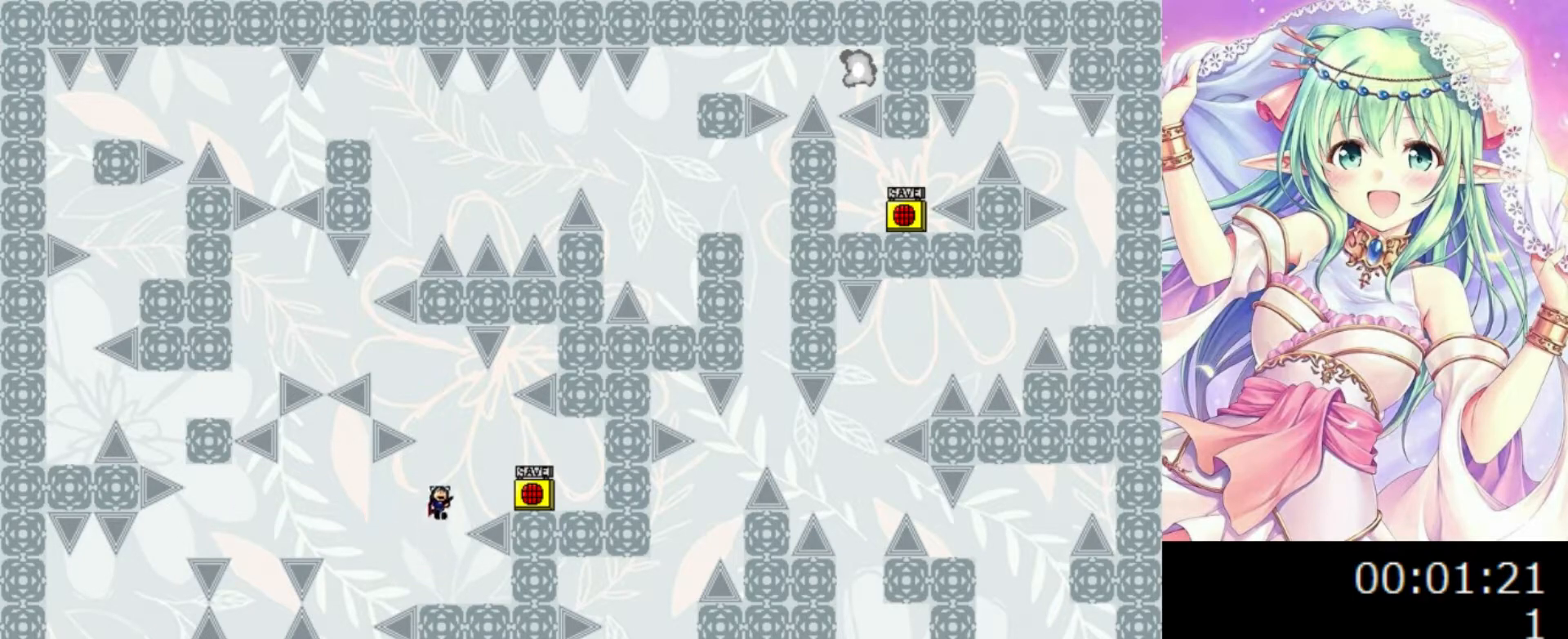
{"keys": ["z"], "events": [[140, "0", "up"], [360, "right", "up"], [460, "z", "down"]]}
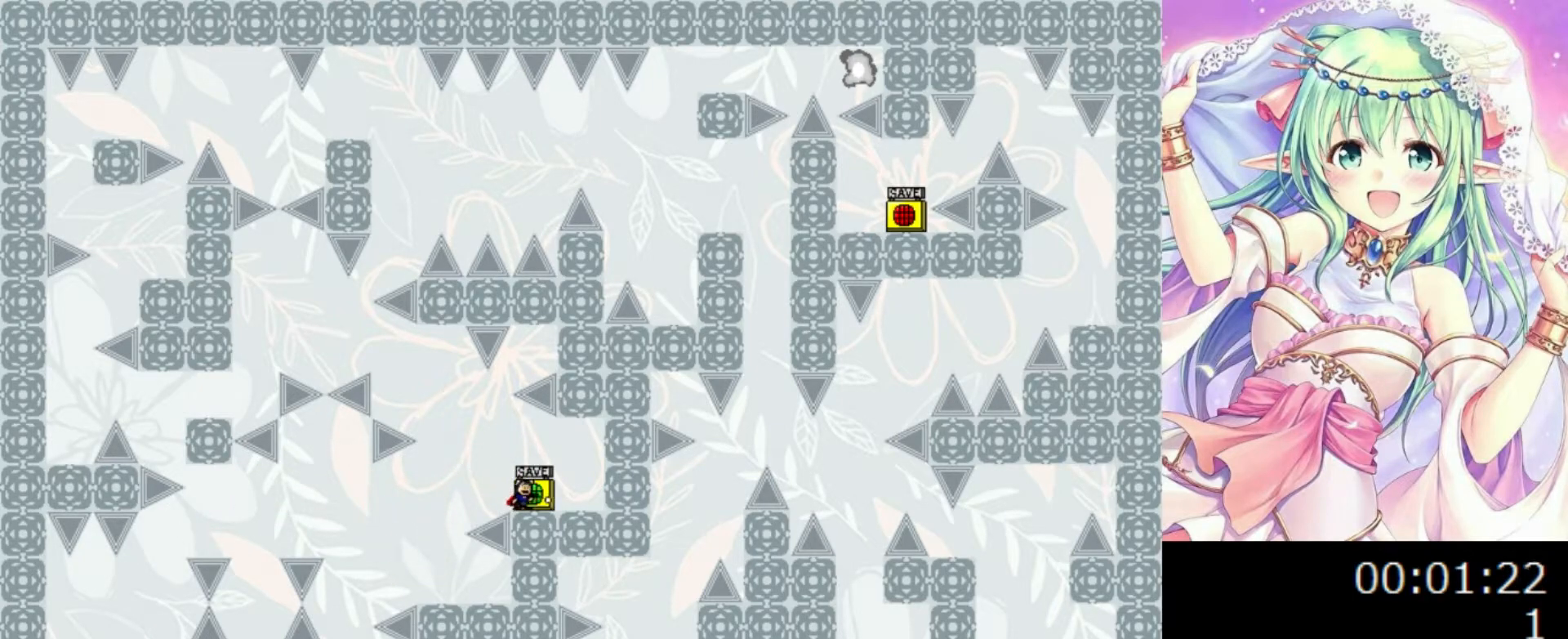
{"keys": ["0", "left"], "events": [[60, "r", "down"], [60, "z", "up"], [120, "r", "up"], [220, "0", "down"], [220, "left", "down"]]}
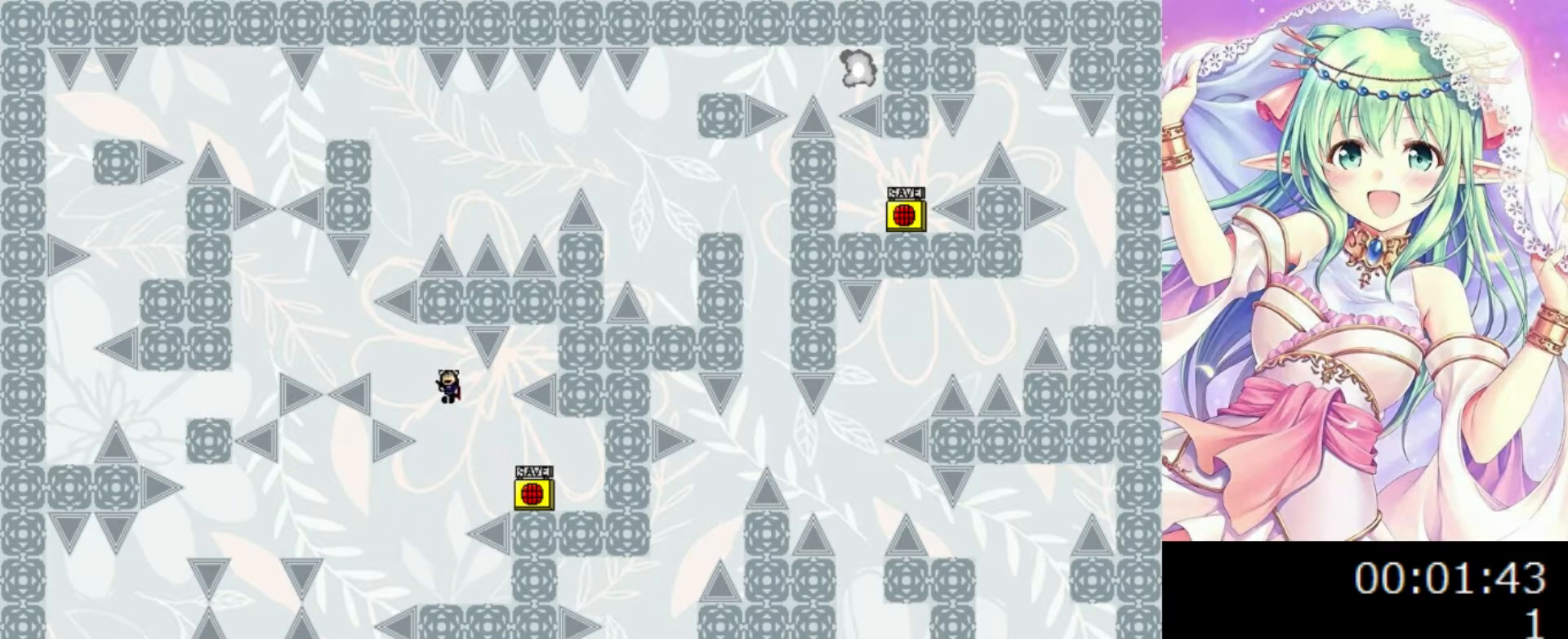
{"keys": ["0", "left"], "events": [[180, "0", "up"], [240, "0", "down"]]}
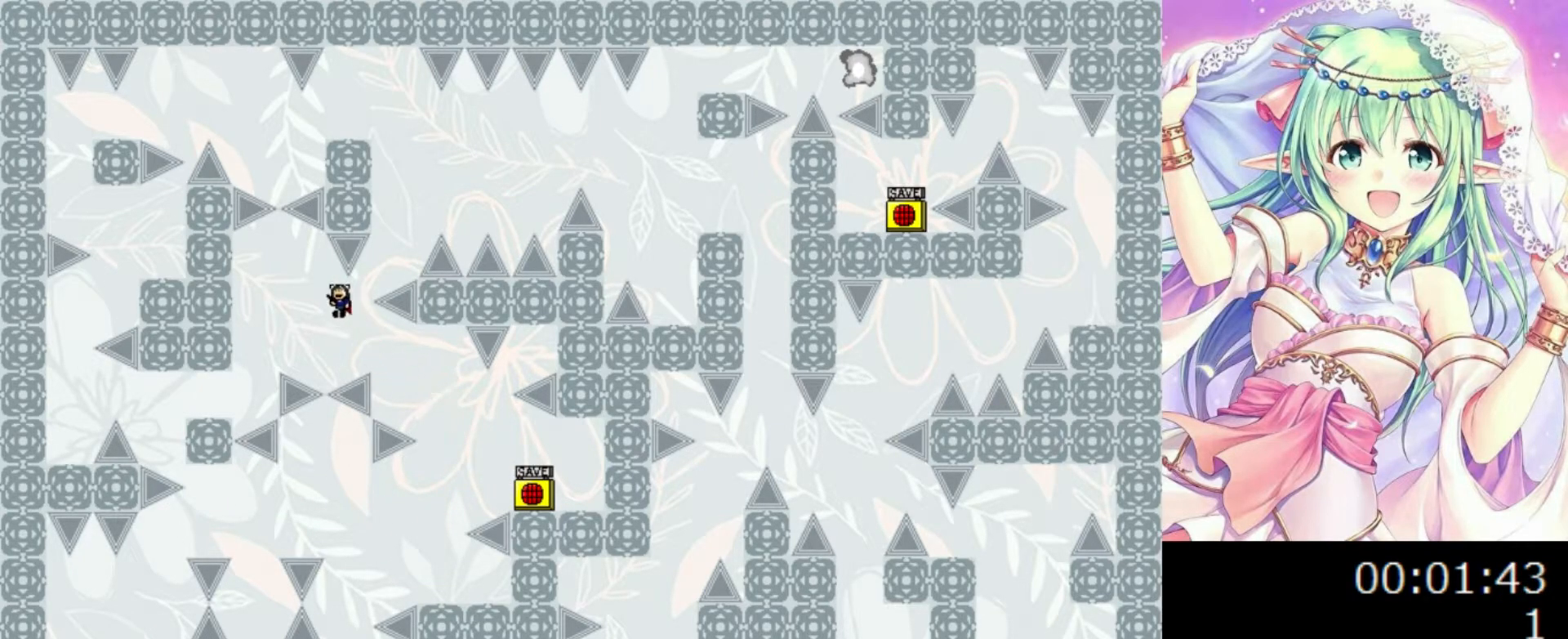
{"keys": ["left"], "events": [[480, "0", "up"]]}
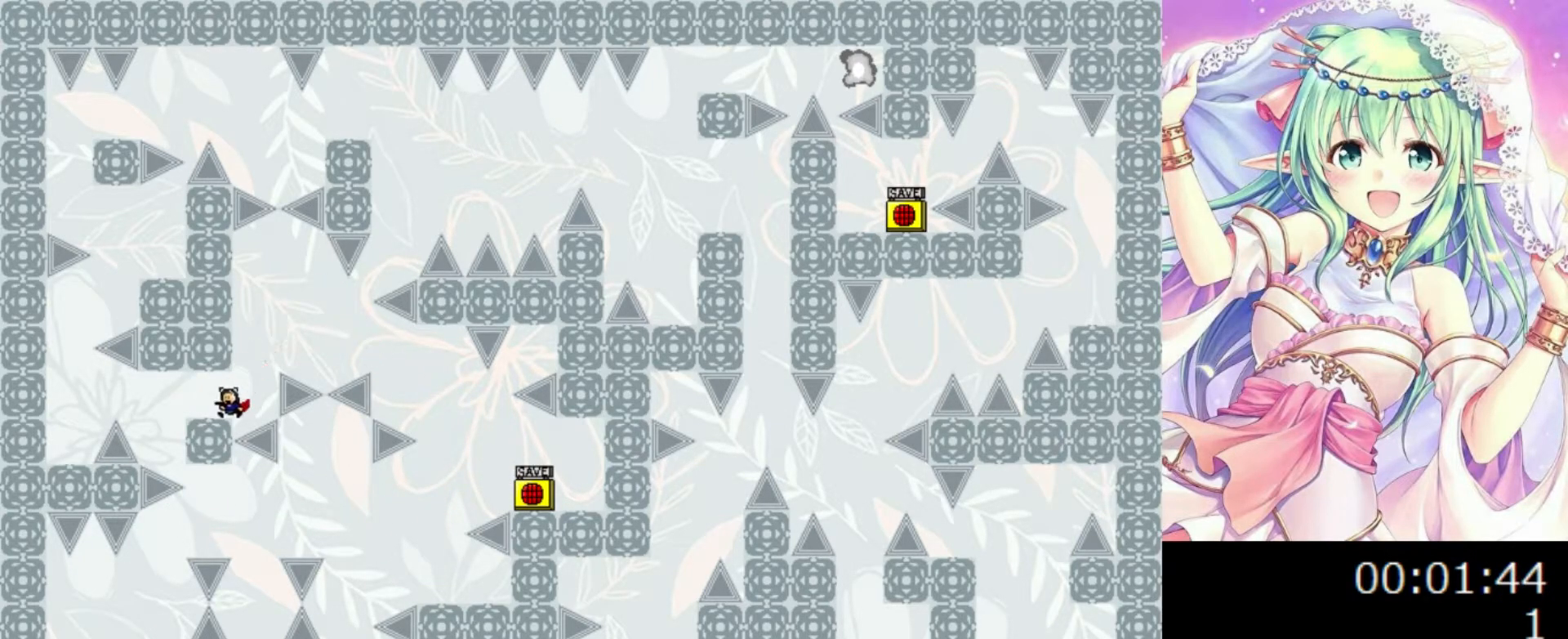
{"keys": ["left"], "events": [[360, "0", "down"], [420, "0", "up"]]}
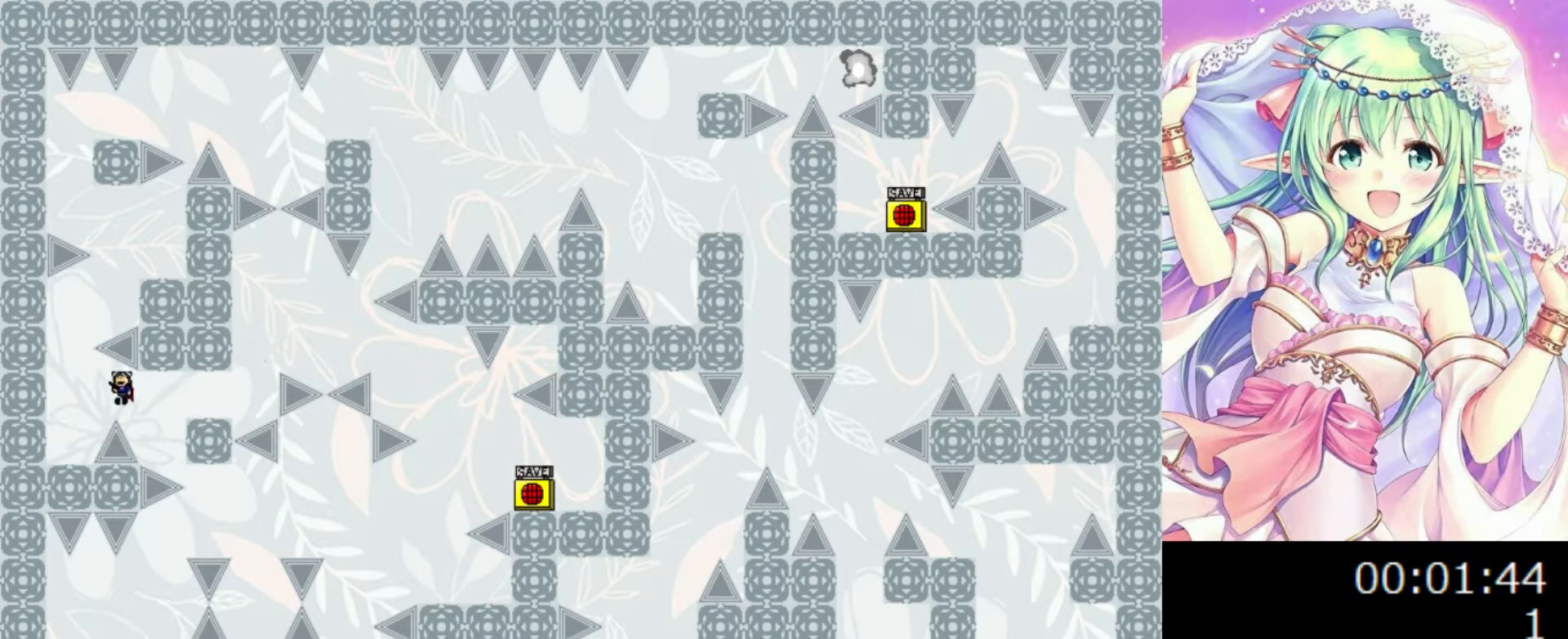
{"keys": ["0"], "events": [[380, "left", "up"], [400, "0", "down"]]}
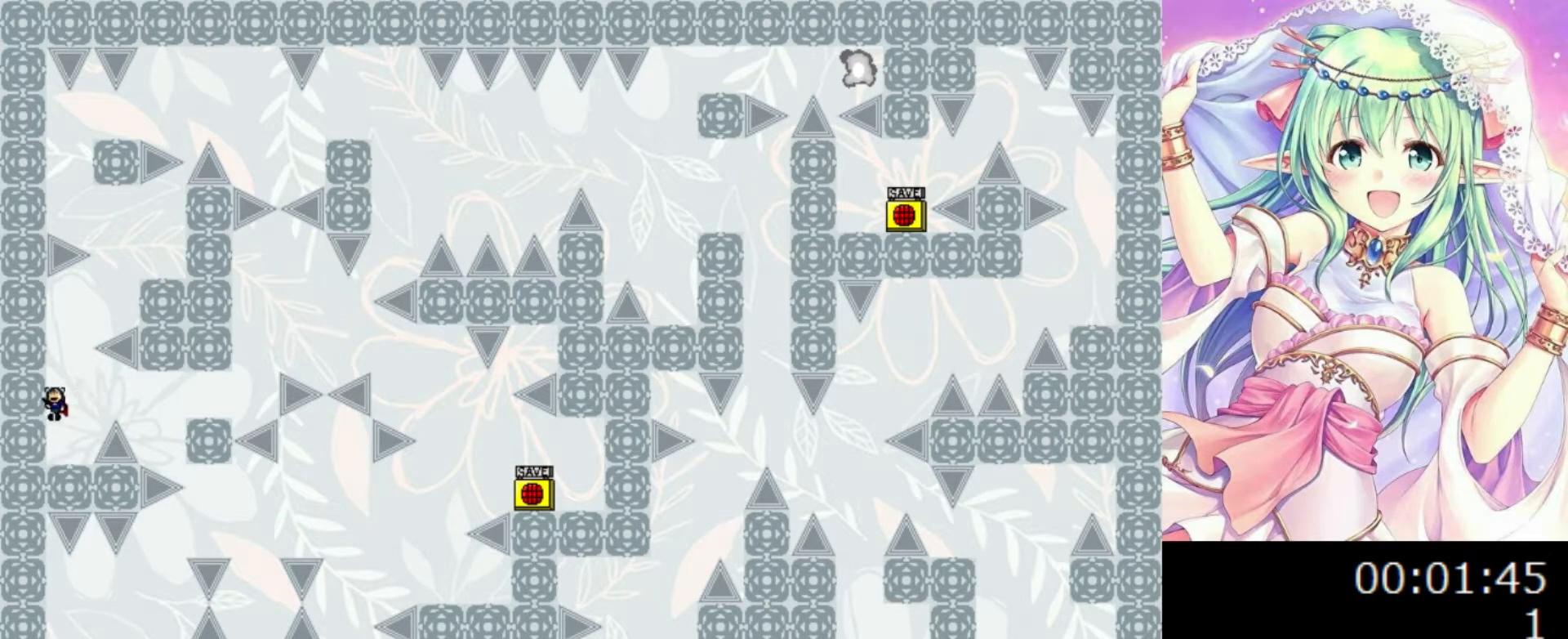
{"keys": ["0", "right"], "events": [[20, "right", "down"], [80, "right", "up"], [240, "0", "up"], [260, "right", "down"], [280, "0", "down"]]}
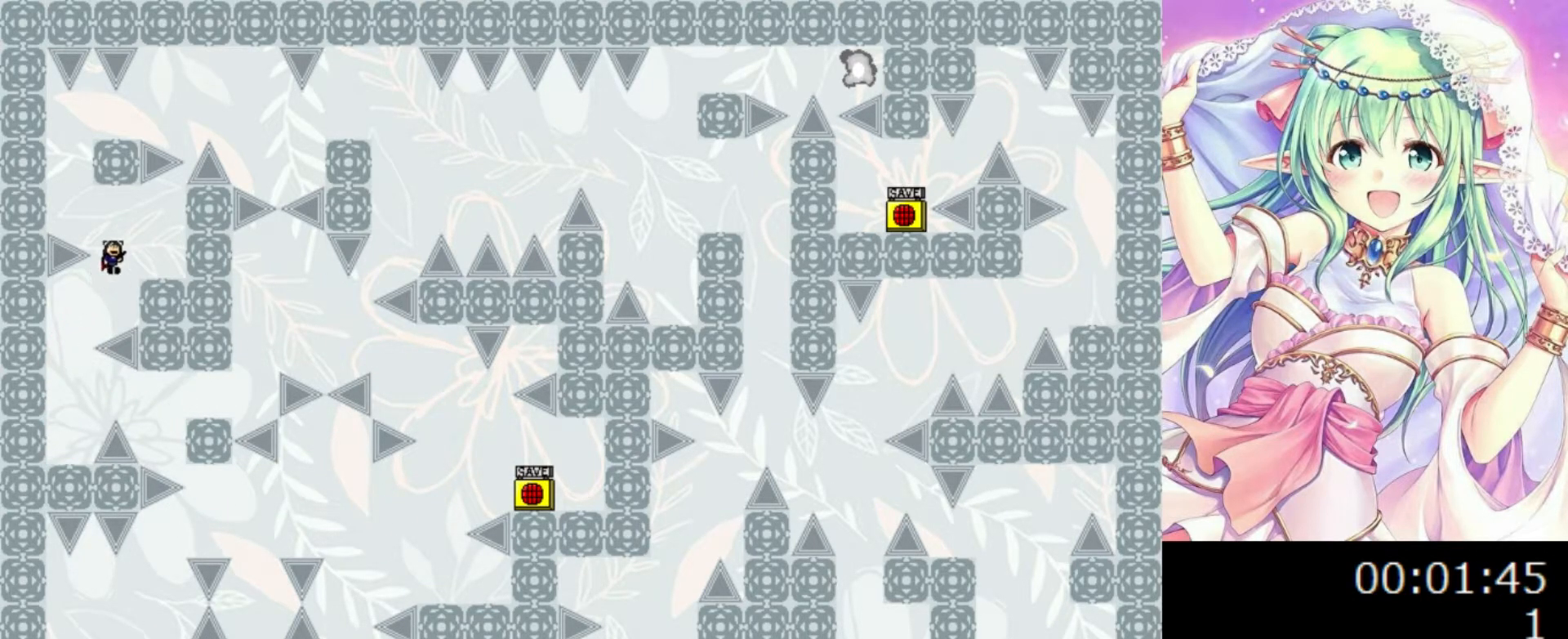
{"keys": [], "events": [[100, "0", "up"], [120, "right", "up"]]}
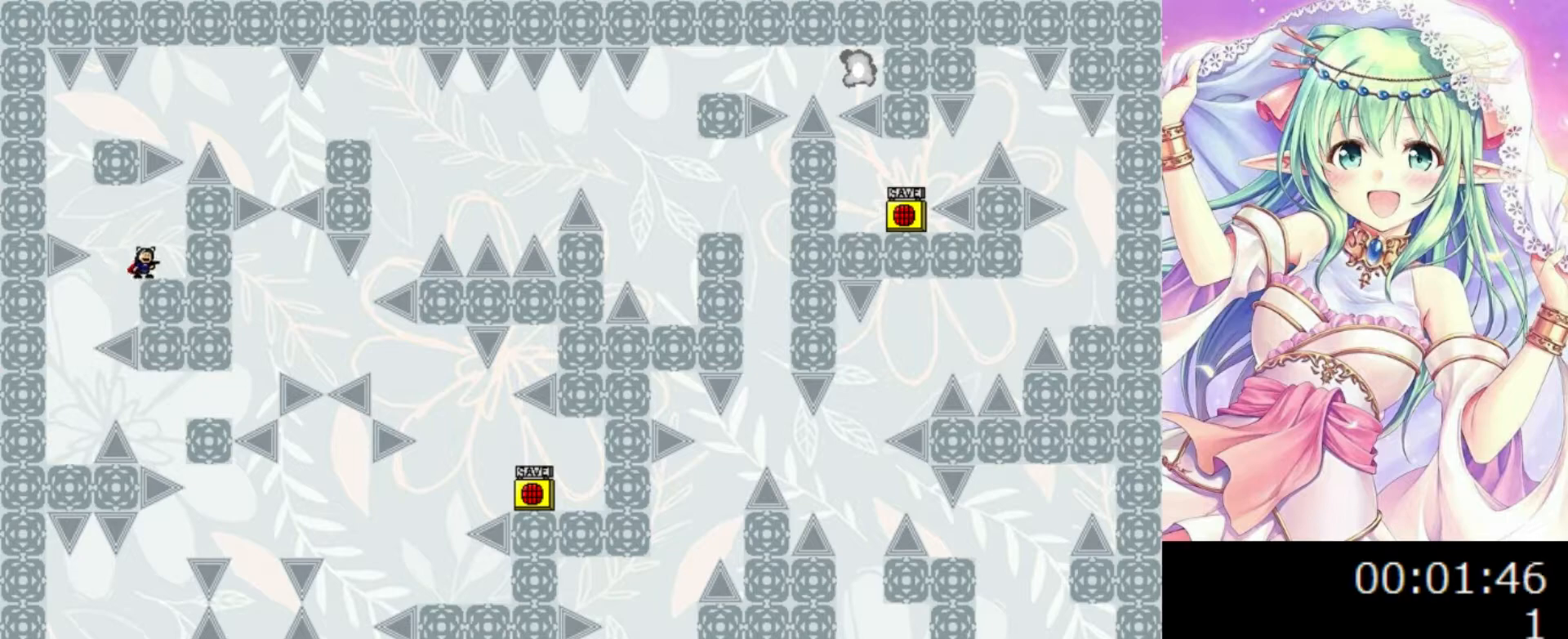
{"keys": ["0", "right"], "events": [[40, "left", "down"], [60, "0", "down"], [140, "0", "up"], [320, "0", "down"], [380, "left", "up"], [380, "right", "down"]]}
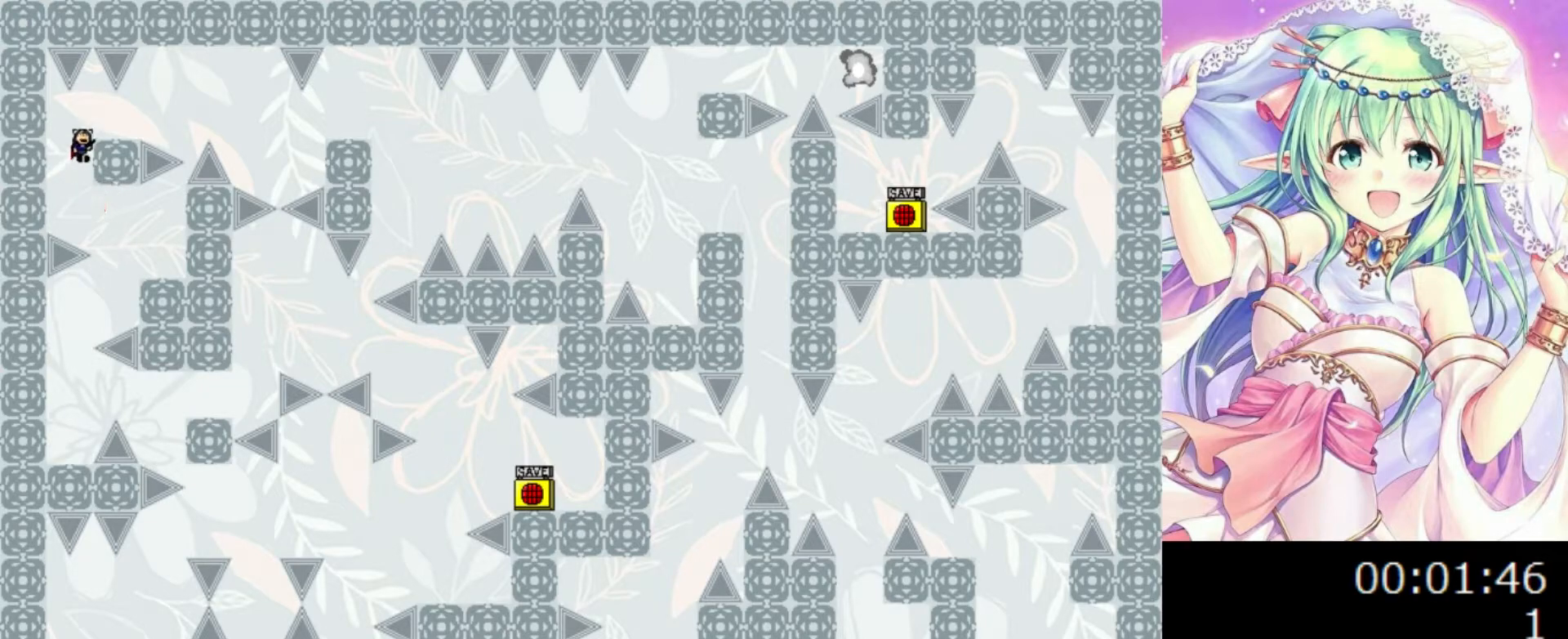
{"keys": [], "events": [[260, "0", "up"], [300, "right", "up"]]}
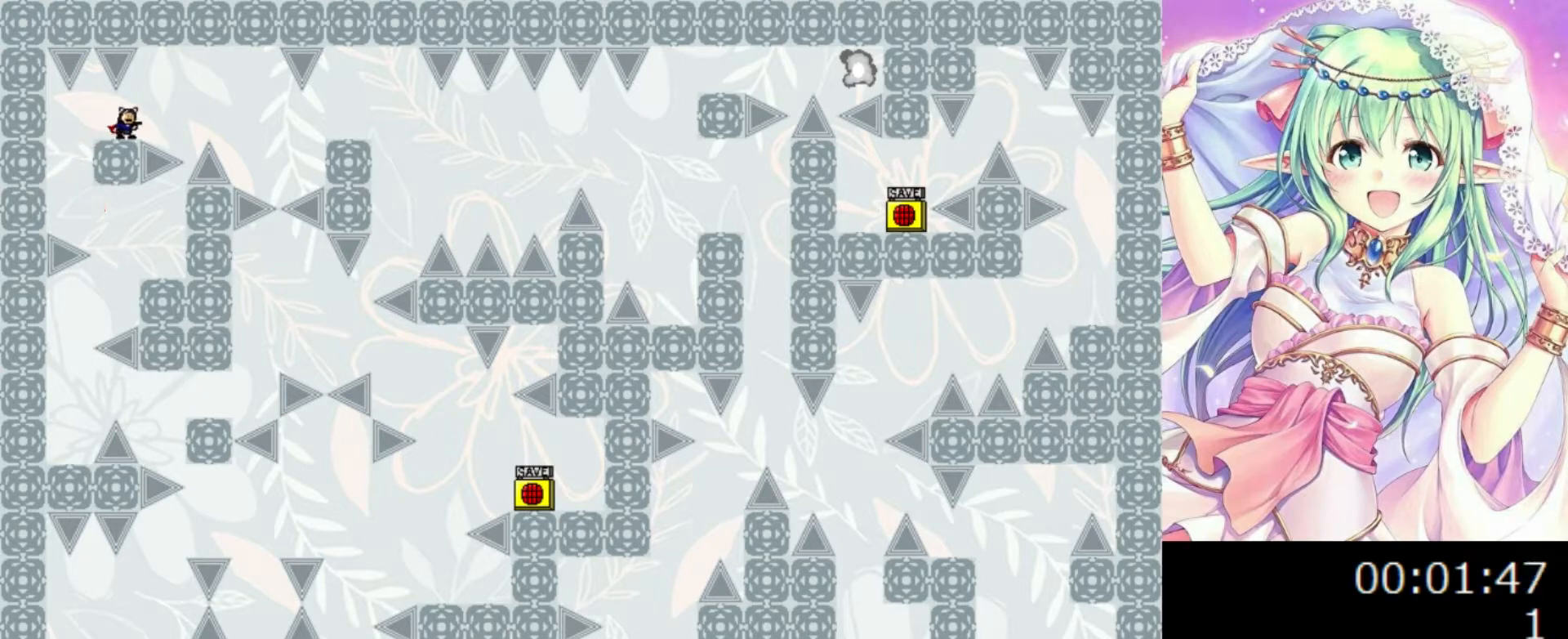
{"keys": [], "events": [[160, "right", "down"], [200, "right", "up"]]}
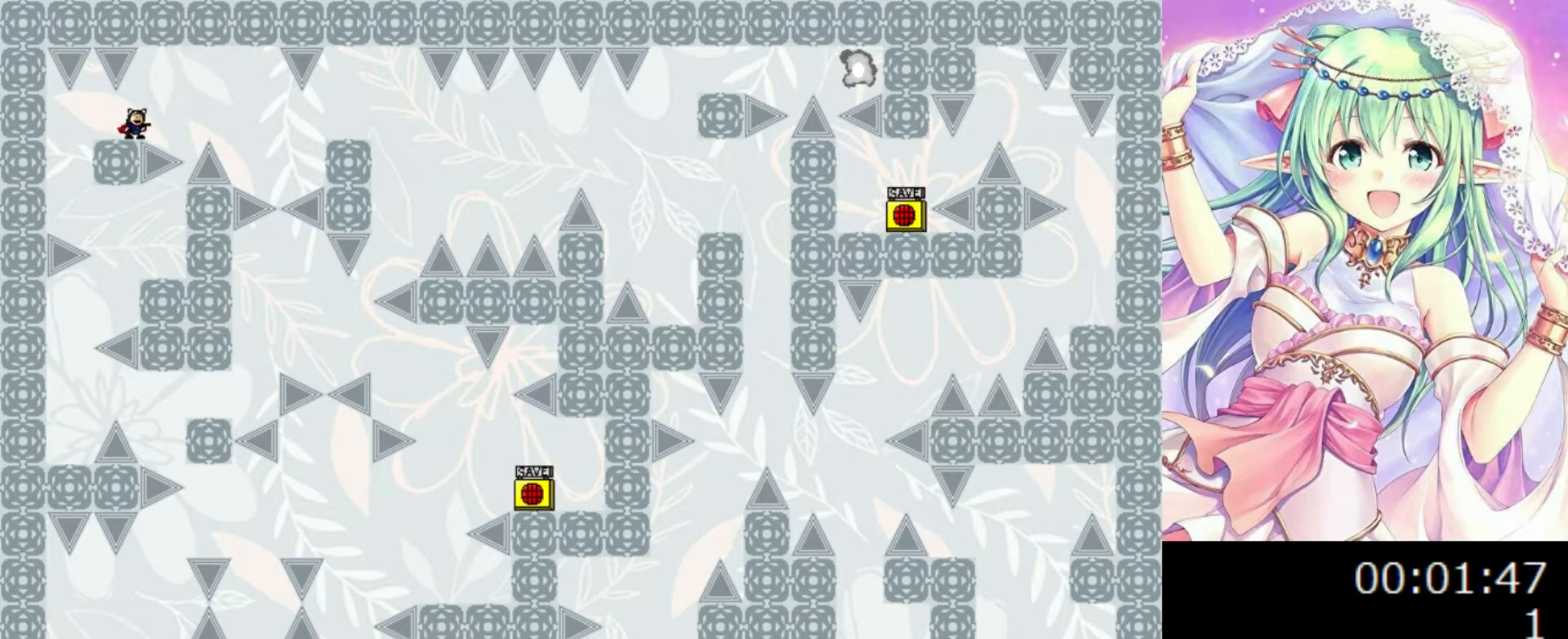
{"keys": [], "events": []}
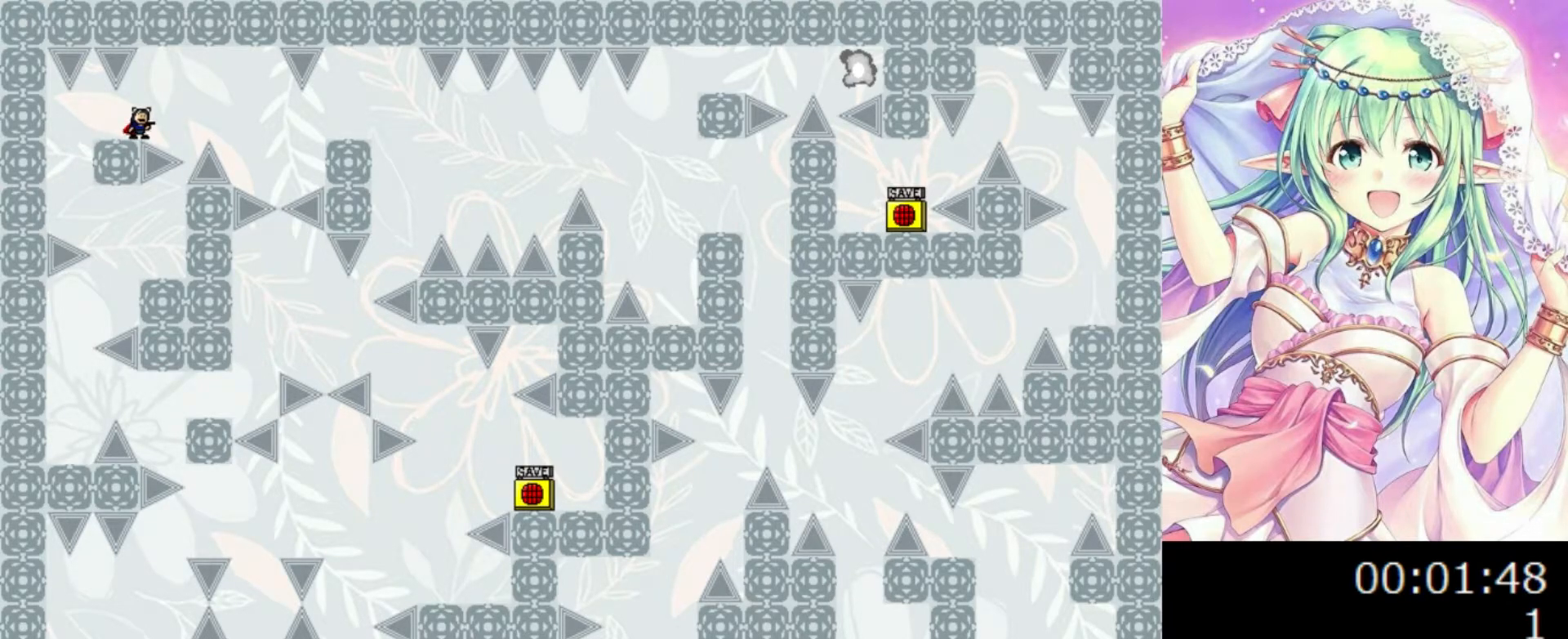
{"keys": ["0", "right"], "events": [[500, "0", "down"], [500, "right", "down"]]}
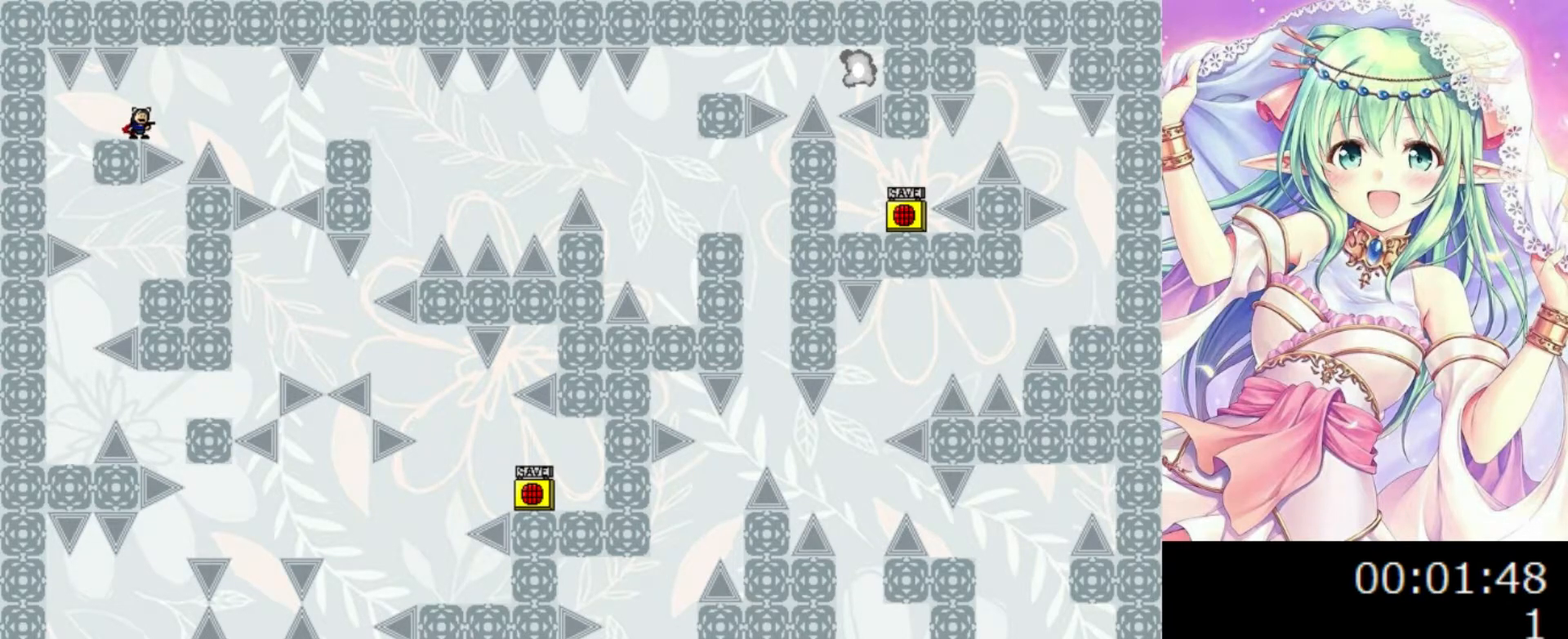
{"keys": ["right"], "events": [[80, "0", "up"]]}
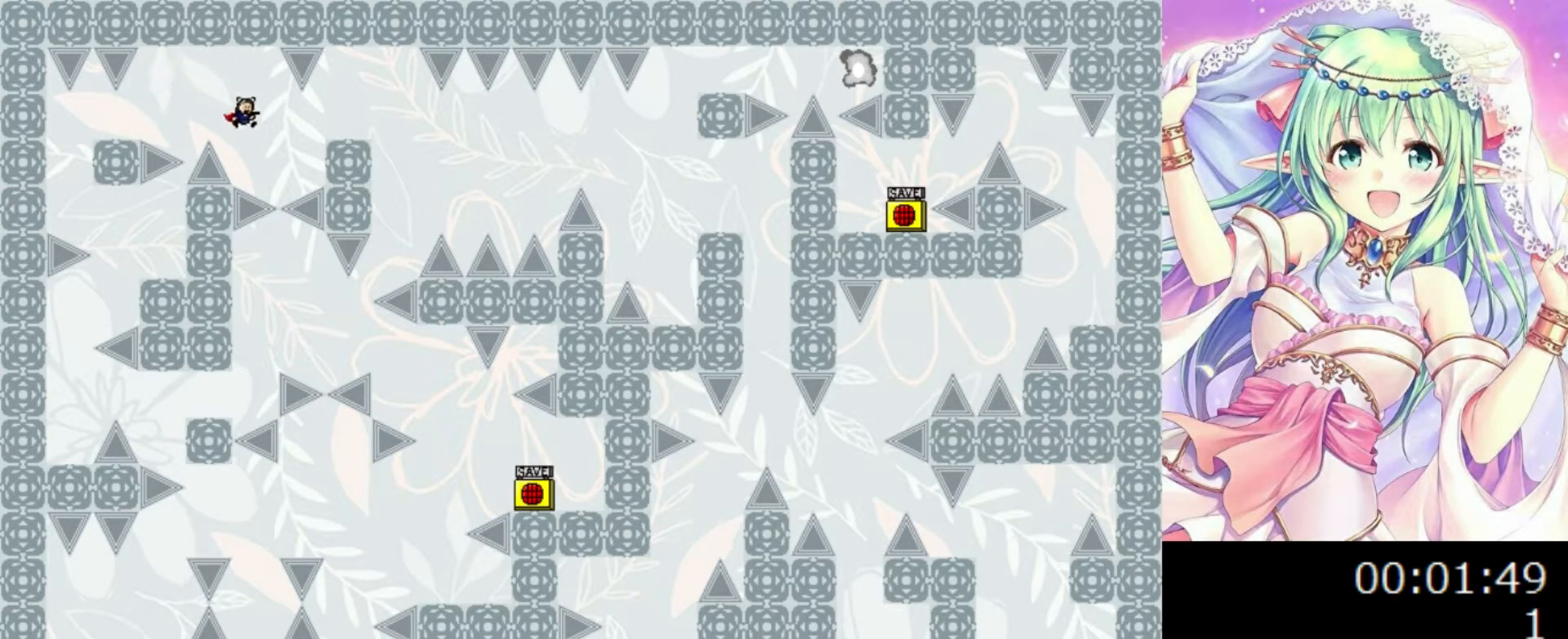
{"keys": [], "events": [[120, "0", "down"], [260, "0", "up"], [500, "right", "up"]]}
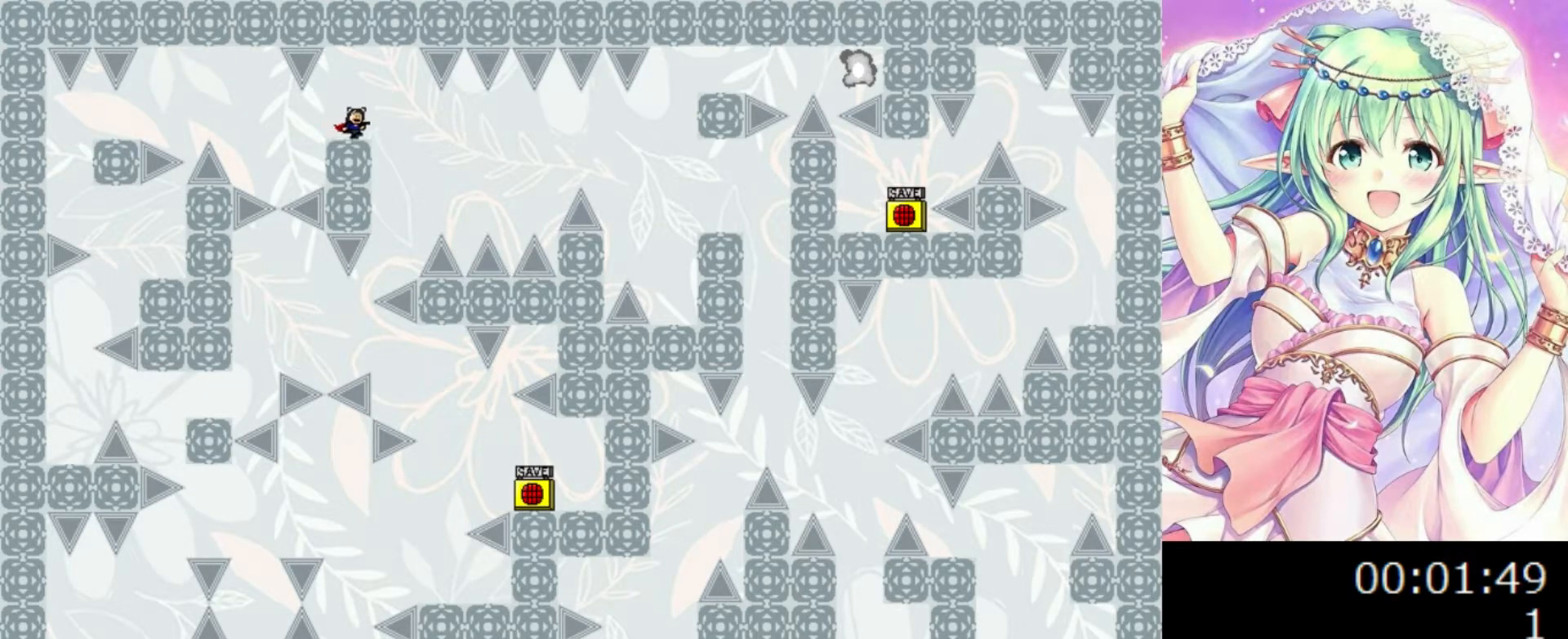
{"keys": [], "events": []}
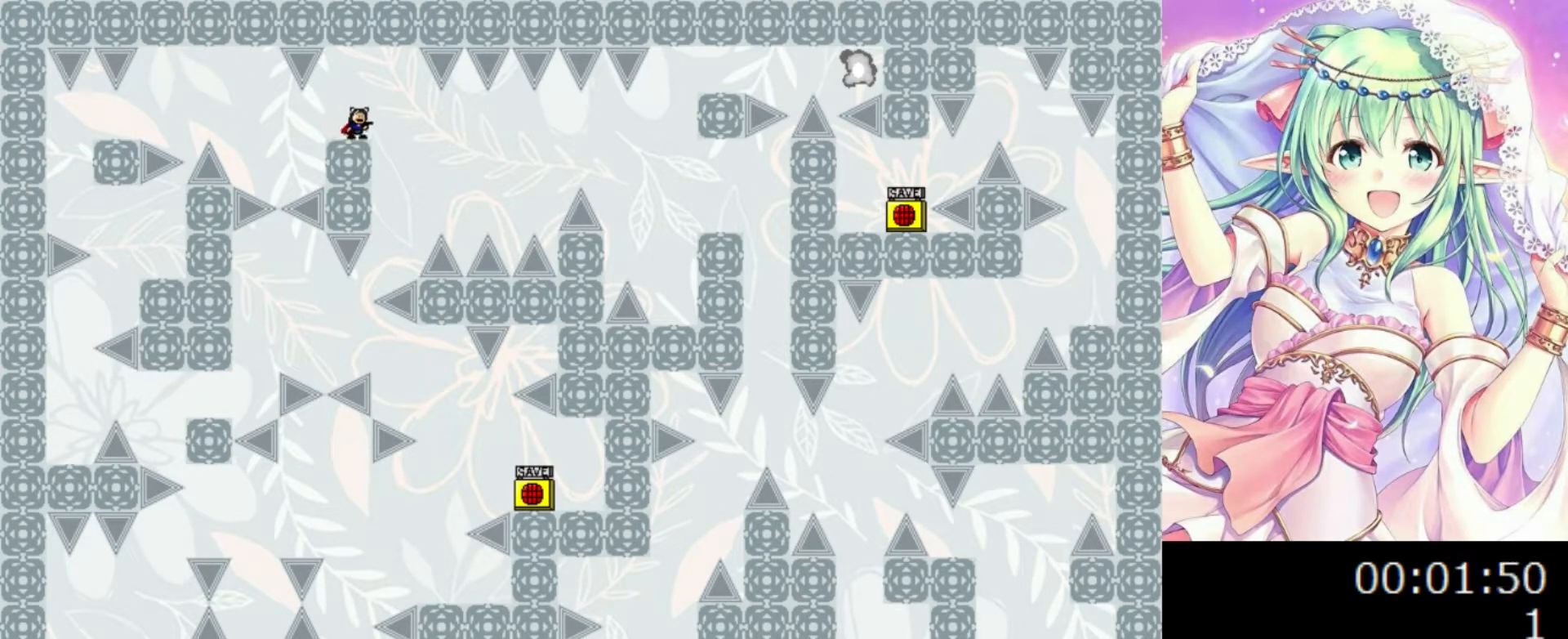
{"keys": [], "events": [[440, "right", "down"], [460, "right", "up"]]}
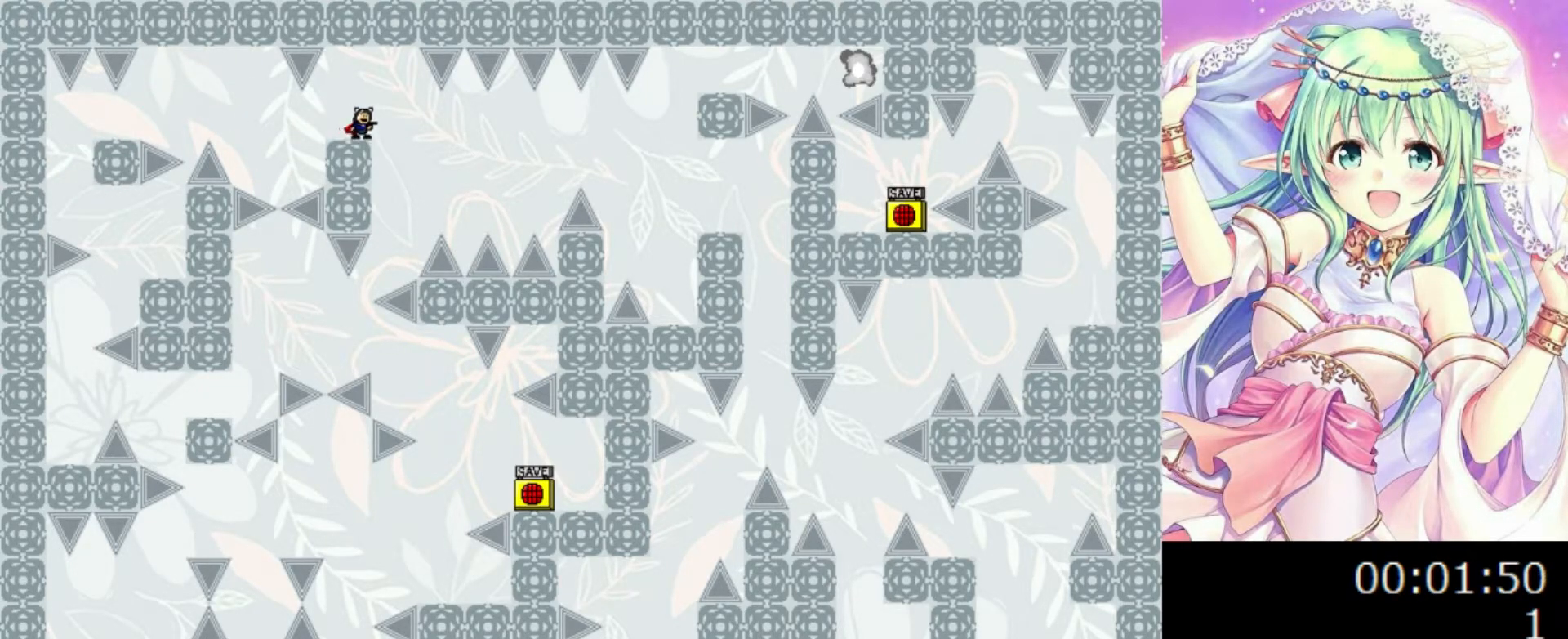
{"keys": [], "events": [[380, "0", "down"], [420, "0", "up"]]}
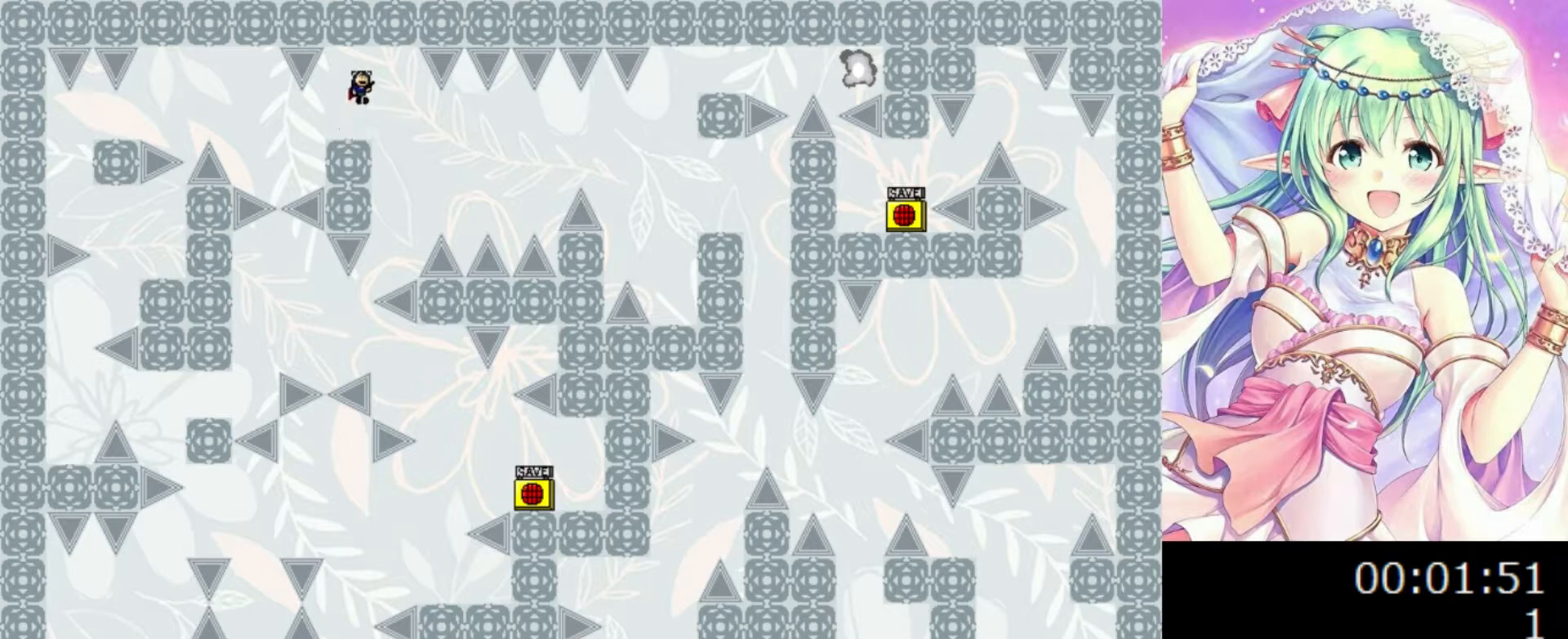
{"keys": ["0"], "events": [[480, "0", "down"]]}
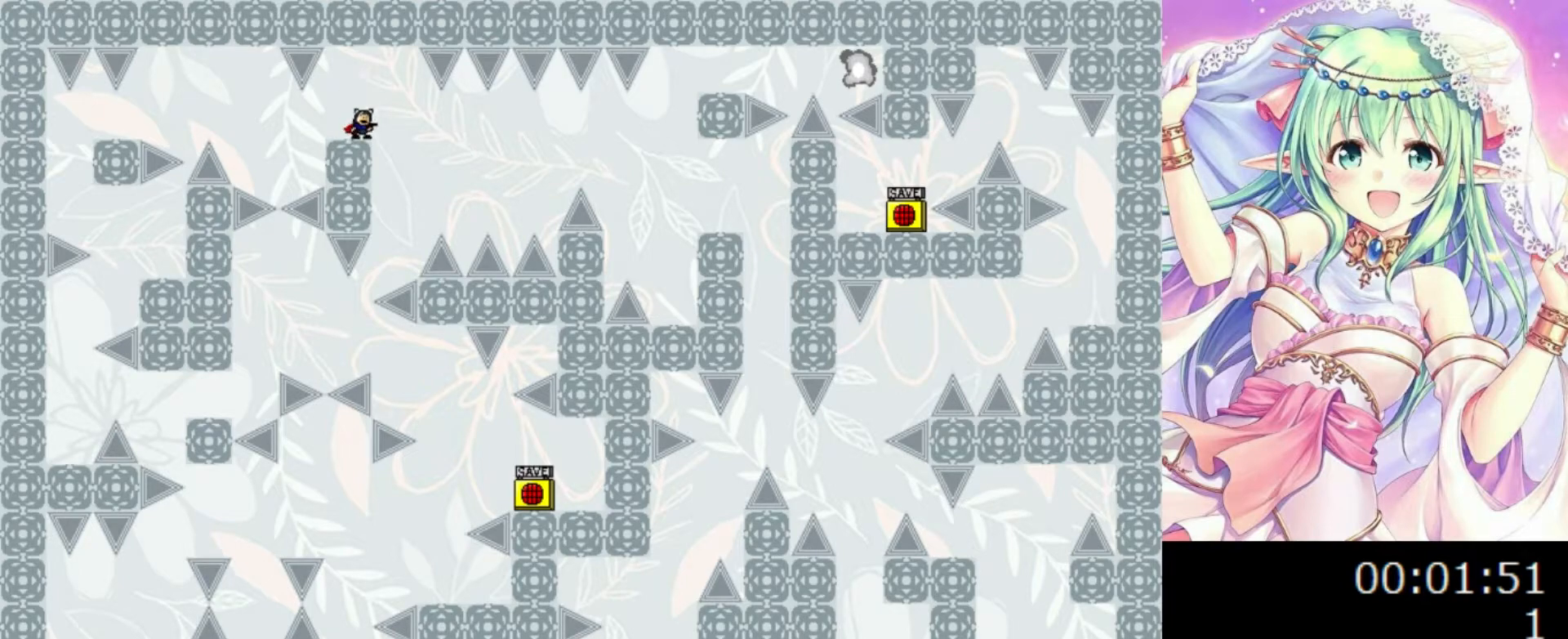
{"keys": ["0", "1"], "events": [[440, "1", "down"]]}
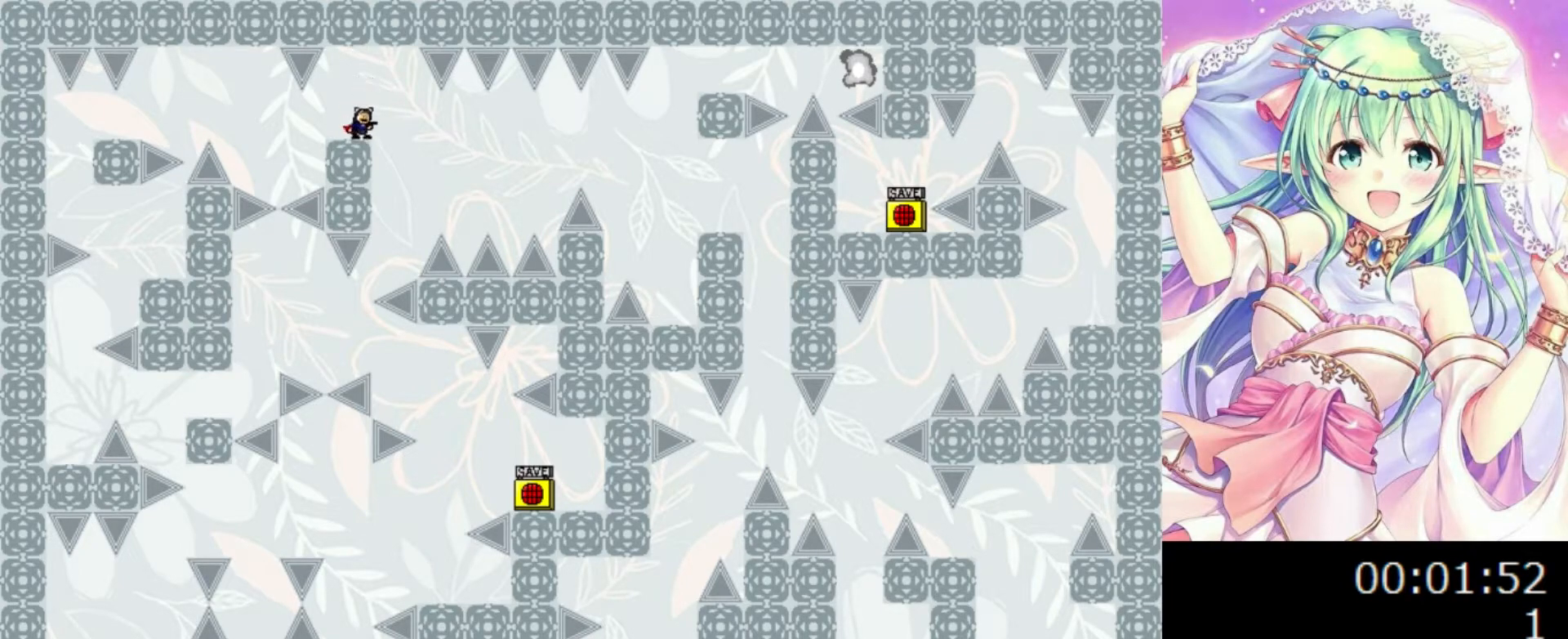
{"keys": ["0", "right"], "events": [[20, "0", "up"], [440, "0", "down"], [440, "1", "up"], [440, "right", "down"]]}
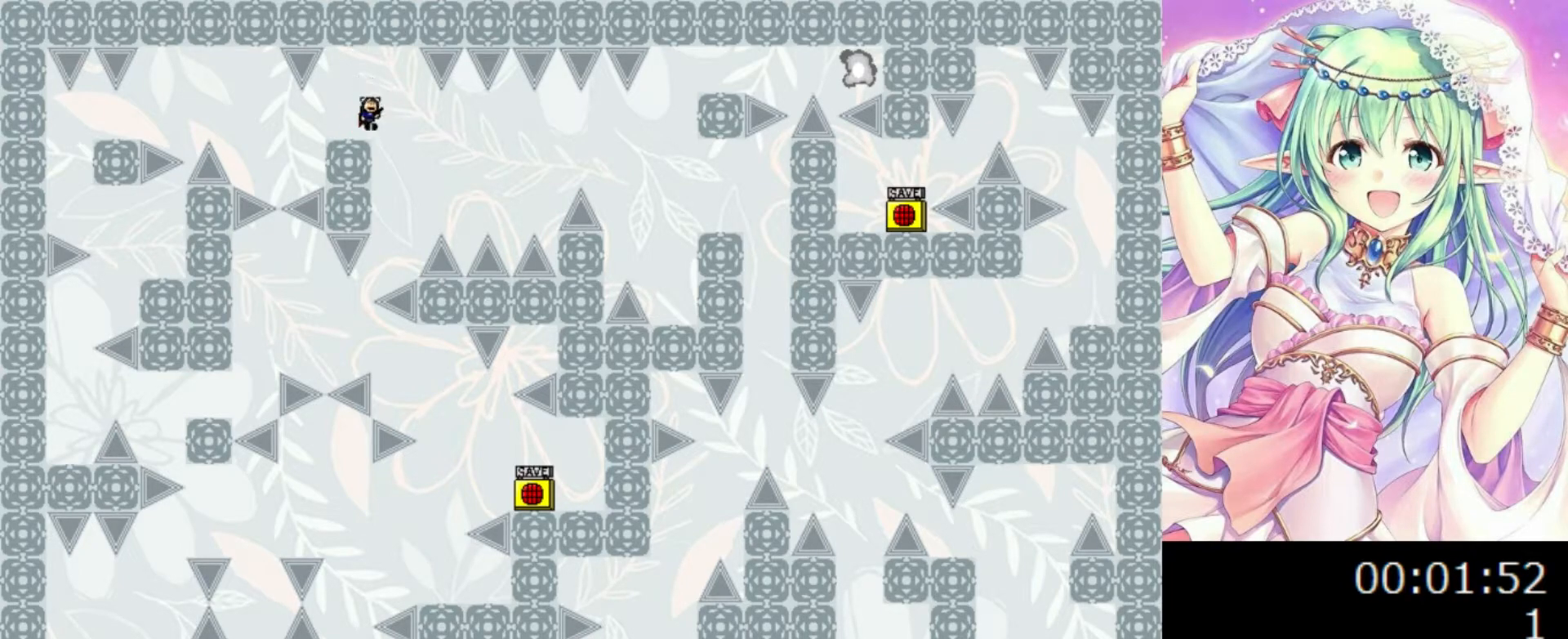
{"keys": ["0", "right"], "events": [[380, "0", "up"], [500, "0", "down"]]}
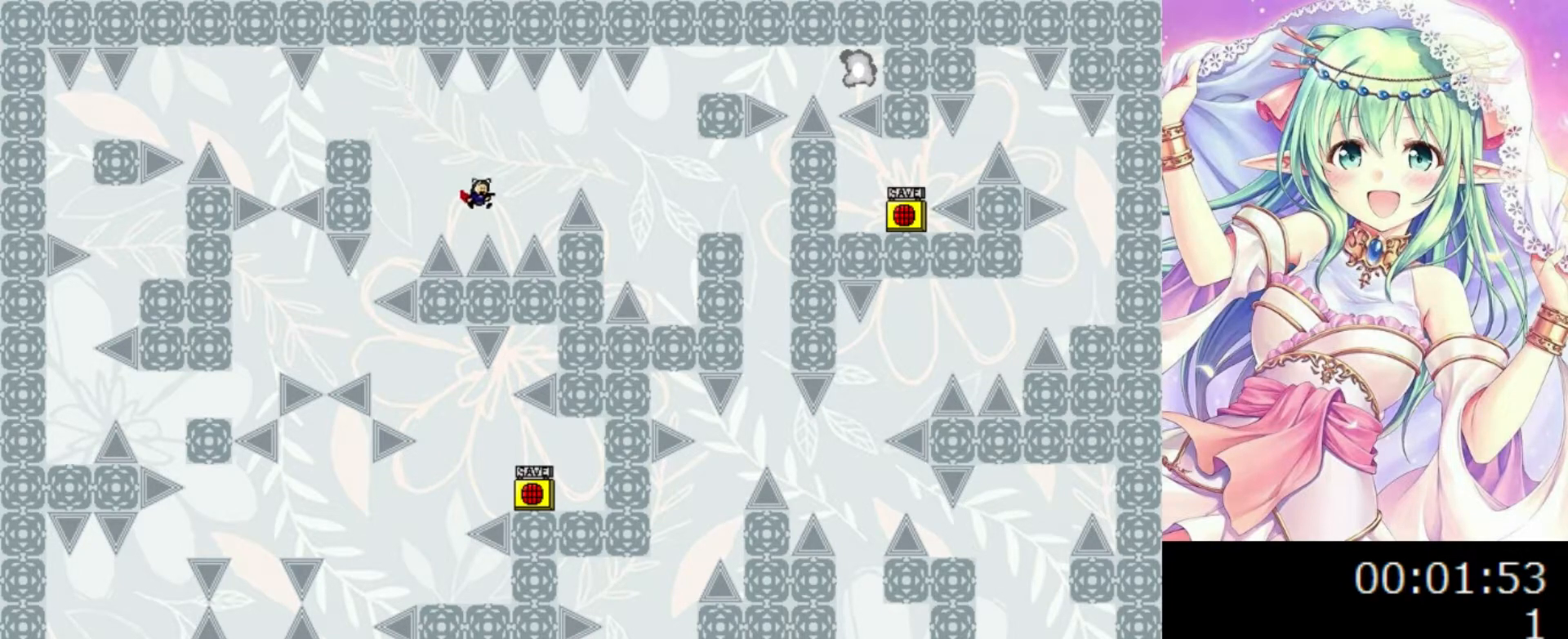
{"keys": ["0", "right"], "events": []}
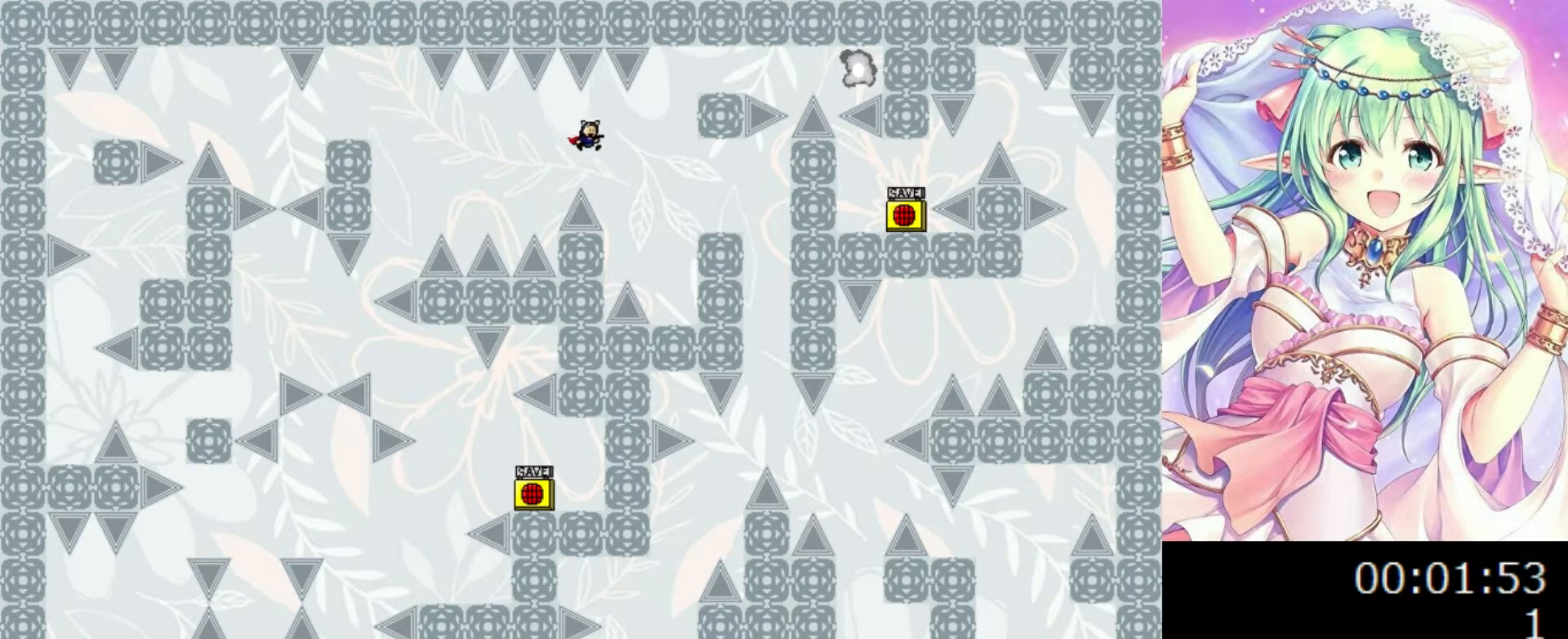
{"keys": ["0", "right"], "events": [[220, "0", "up"], [420, "0", "down"]]}